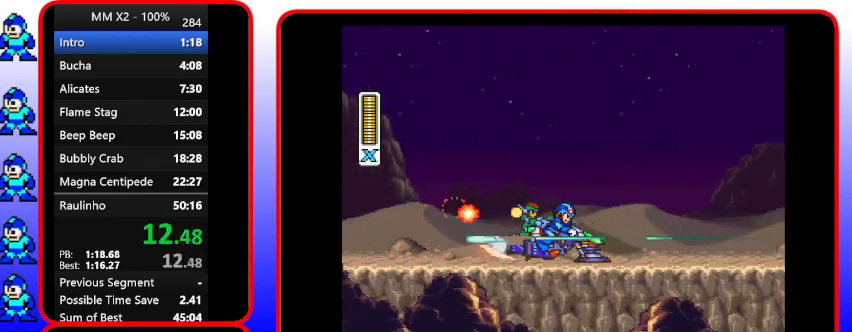
Gameplay with a controller (Nintendo layout); each line is a JSON object with the inputs held at the frame after it. "events" lists button and stick changes between this image and that frame as [ms after this image, input, new state], when the widget could be followed in between. Not read: L3 R3.
{"buttons": [], "events": [[233, "Y", "down"], [367, "Y", "up"]]}
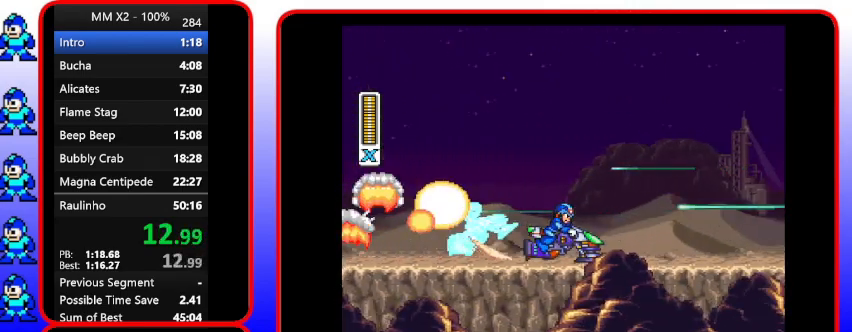
{"buttons": [], "events": []}
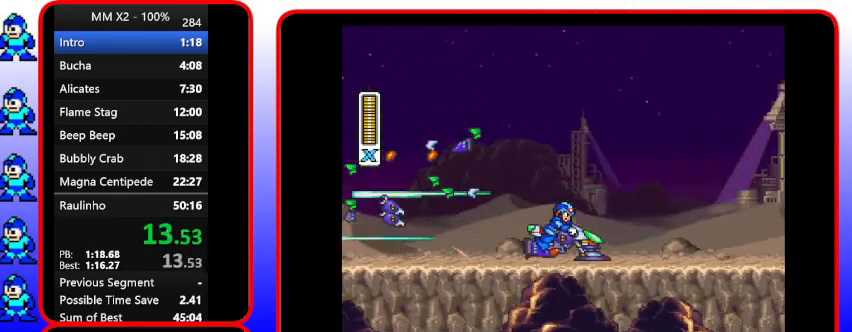
{"buttons": [], "events": []}
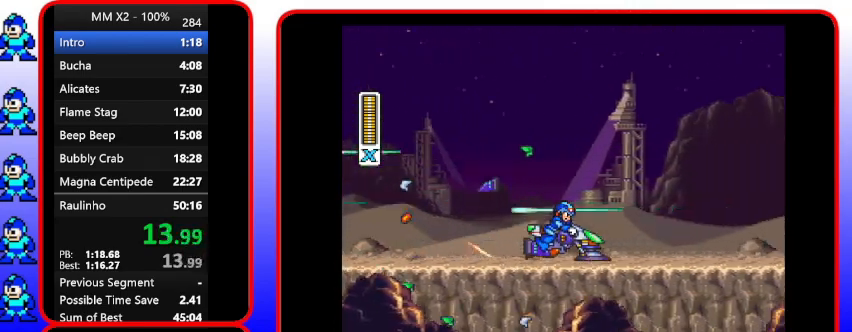
{"buttons": [], "events": []}
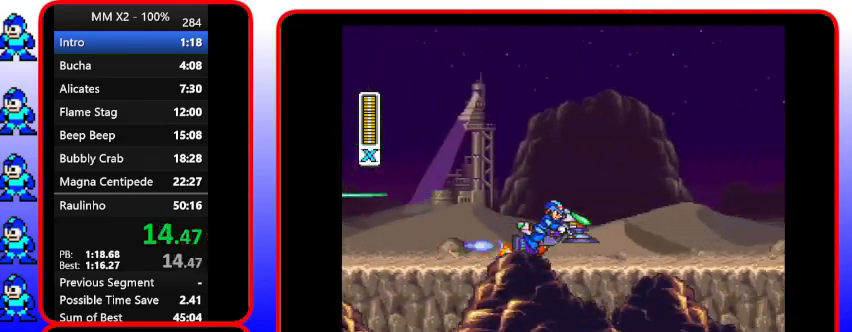
{"buttons": [], "events": []}
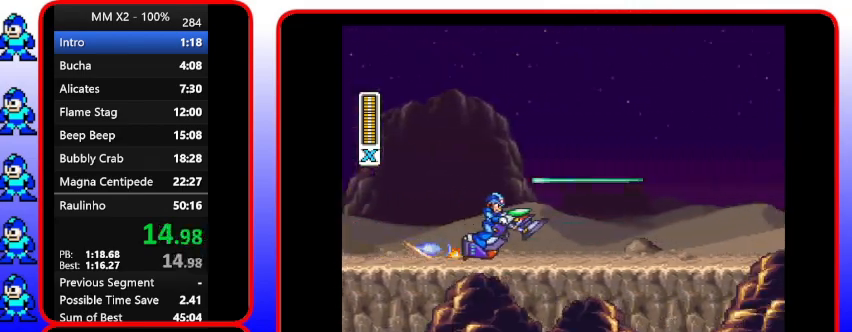
{"buttons": [], "events": []}
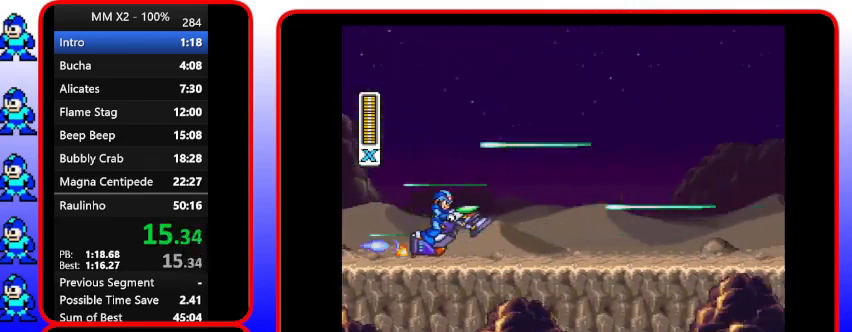
{"buttons": [], "events": []}
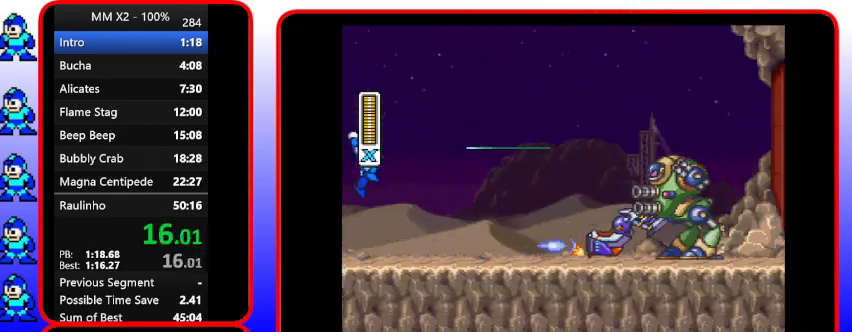
{"buttons": [], "events": []}
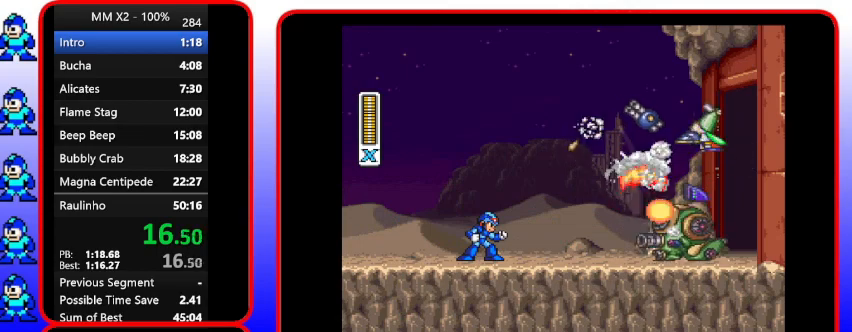
{"buttons": [], "events": [[133, "DPAD_RIGHT", "down"], [267, "DPAD_RIGHT", "up"]]}
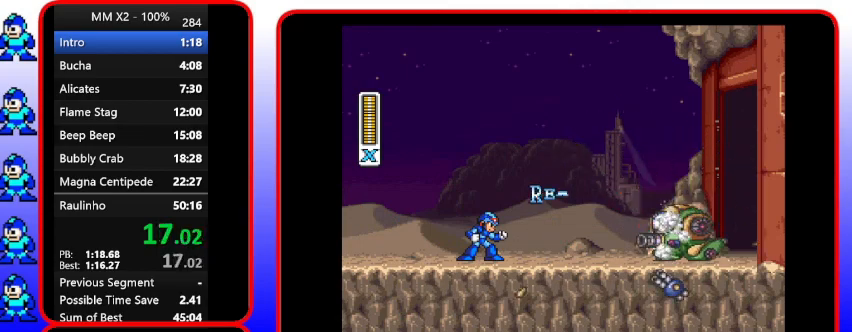
{"buttons": ["DPAD_RIGHT"], "events": [[200, "DPAD_RIGHT", "down"]]}
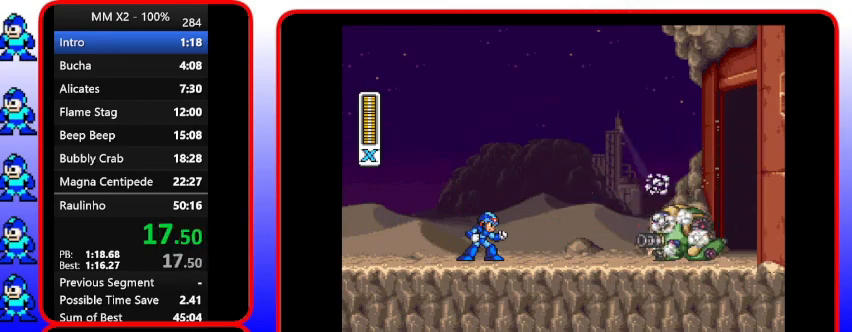
{"buttons": [], "events": [[100, "DPAD_RIGHT", "up"], [267, "DPAD_RIGHT", "down"], [467, "DPAD_RIGHT", "up"]]}
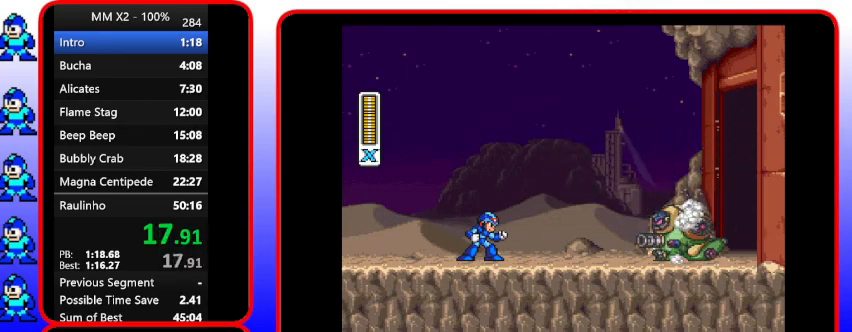
{"buttons": ["DPAD_RIGHT"], "events": [[400, "DPAD_RIGHT", "down"]]}
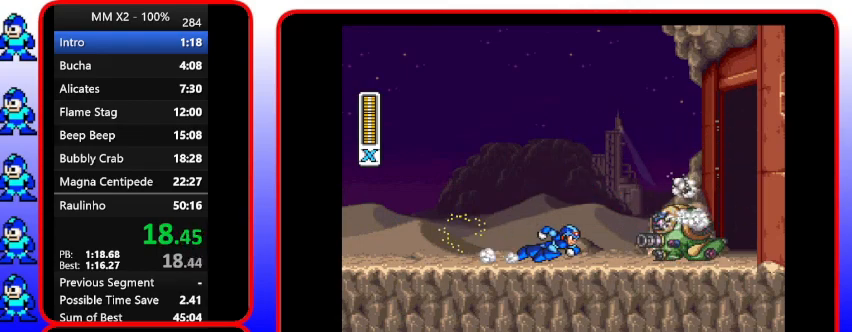
{"buttons": [], "events": [[233, "DPAD_RIGHT", "up"]]}
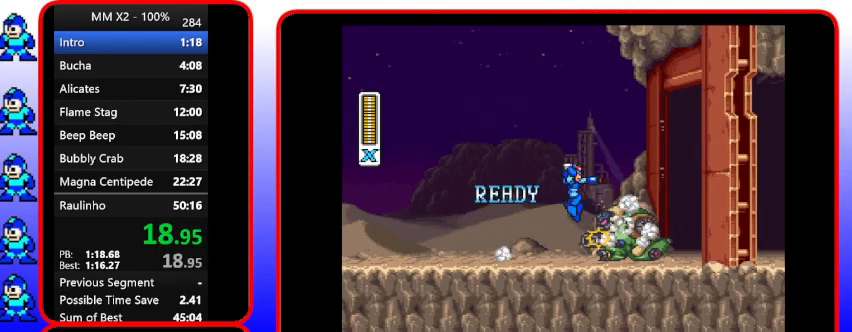
{"buttons": ["Y", "DPAD_RIGHT"], "events": [[33, "B", "down"], [33, "DPAD_RIGHT", "down"], [33, "Y", "down"], [500, "B", "up"]]}
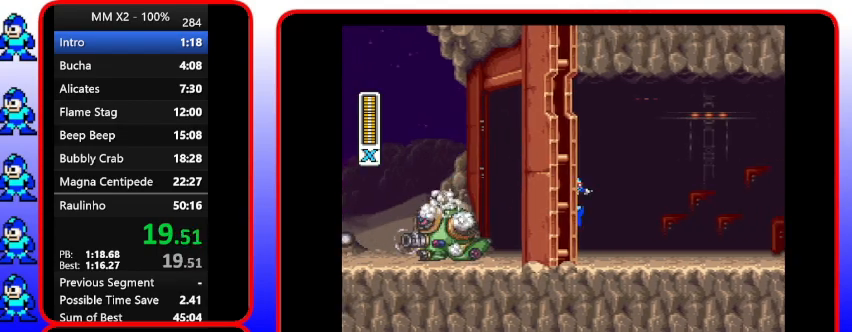
{"buttons": ["Y", "DPAD_RIGHT"], "events": []}
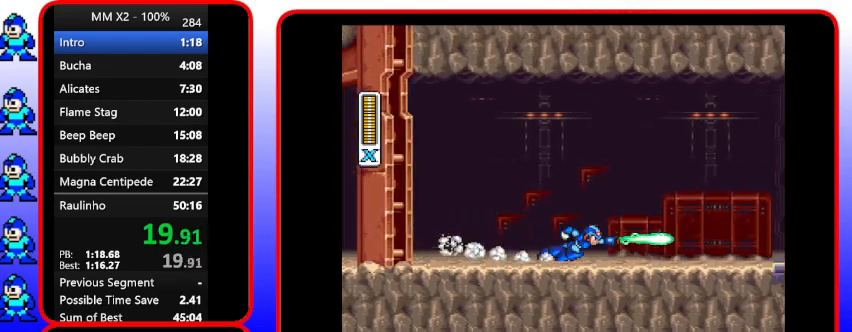
{"buttons": ["B", "Y", "DPAD_RIGHT"], "events": [[100, "Y", "up"], [267, "B", "down"], [267, "Y", "down"]]}
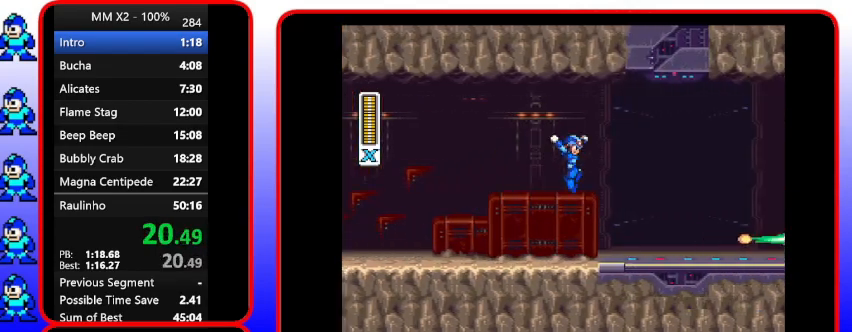
{"buttons": ["Y", "DPAD_RIGHT"], "events": [[167, "B", "up"]]}
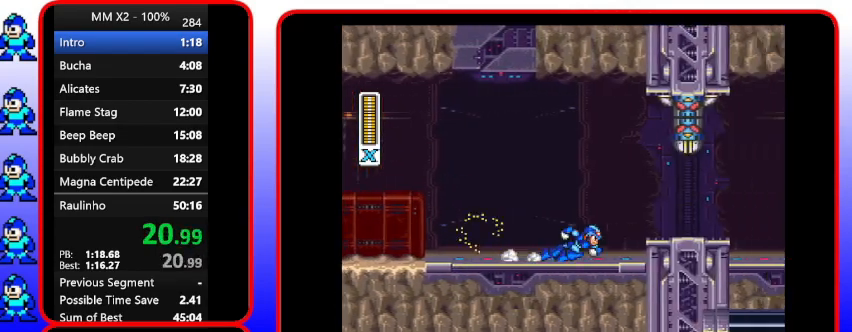
{"buttons": ["Y", "DPAD_RIGHT"], "events": [[267, "B", "down"], [400, "B", "up"]]}
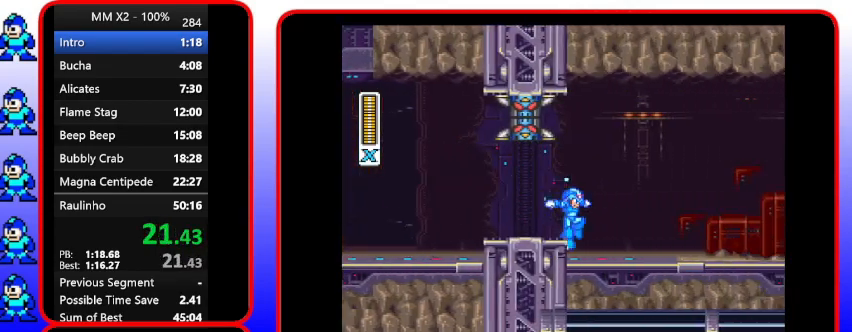
{"buttons": ["Y", "DPAD_RIGHT"], "events": []}
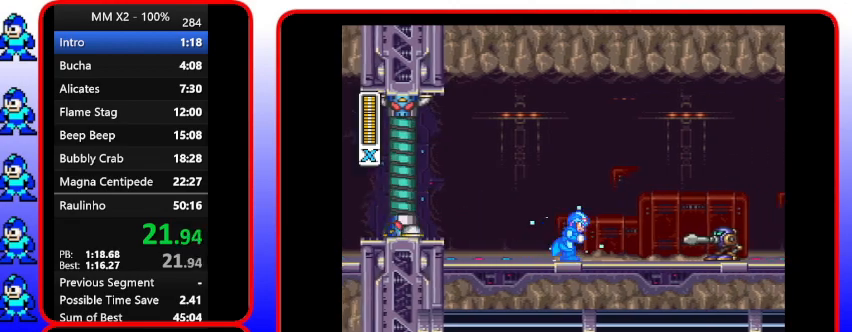
{"buttons": ["DPAD_RIGHT"], "events": [[267, "Y", "up"]]}
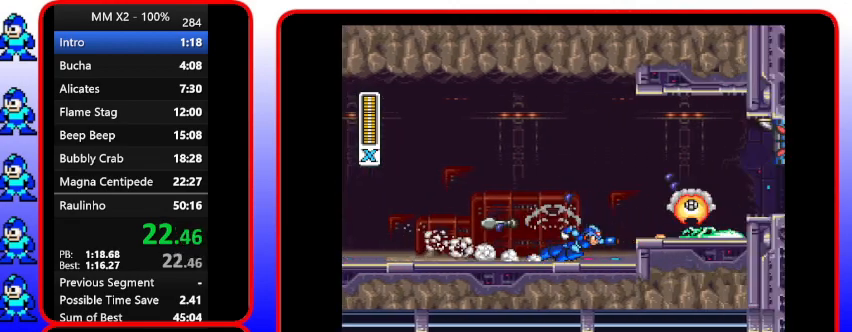
{"buttons": ["B", "Y", "DPAD_RIGHT"], "events": [[33, "Y", "down"], [200, "B", "down"]]}
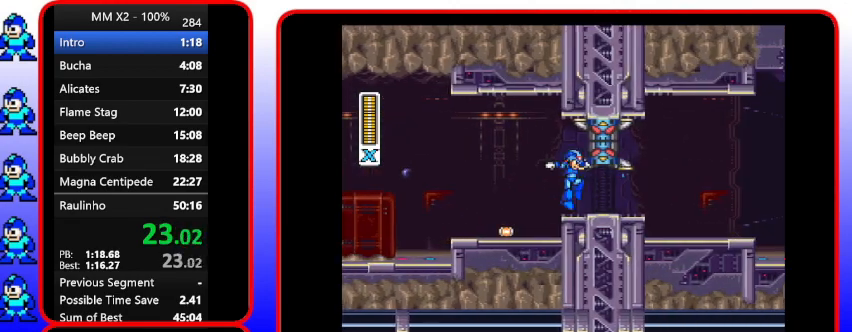
{"buttons": ["Y", "DPAD_RIGHT"], "events": [[100, "B", "up"], [267, "DPAD_RIGHT", "up"], [400, "DPAD_RIGHT", "down"]]}
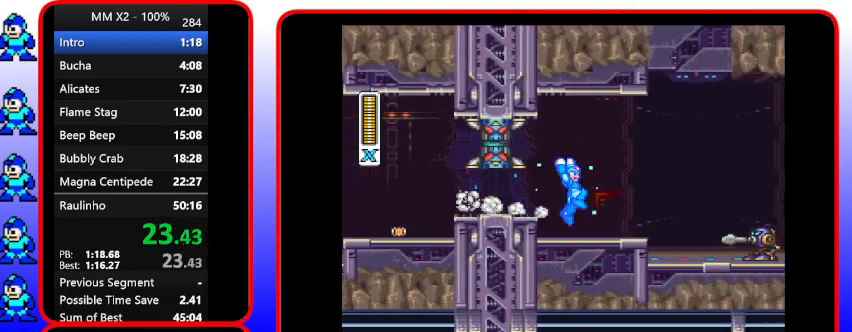
{"buttons": ["DPAD_RIGHT"], "events": [[233, "DPAD_RIGHT", "up"], [367, "DPAD_RIGHT", "down"], [500, "Y", "up"]]}
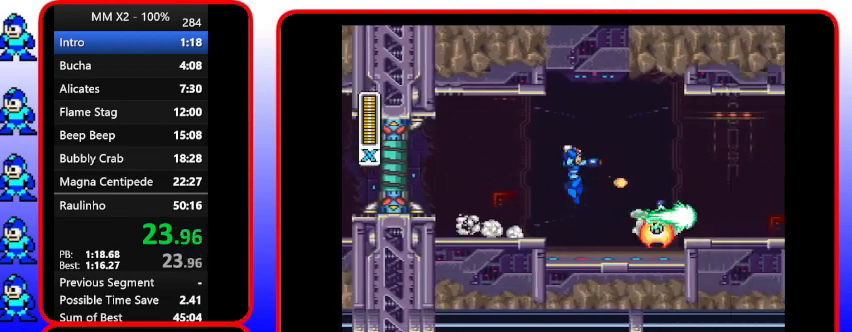
{"buttons": ["Y", "DPAD_RIGHT"], "events": [[167, "B", "down"], [167, "Y", "down"], [467, "B", "up"]]}
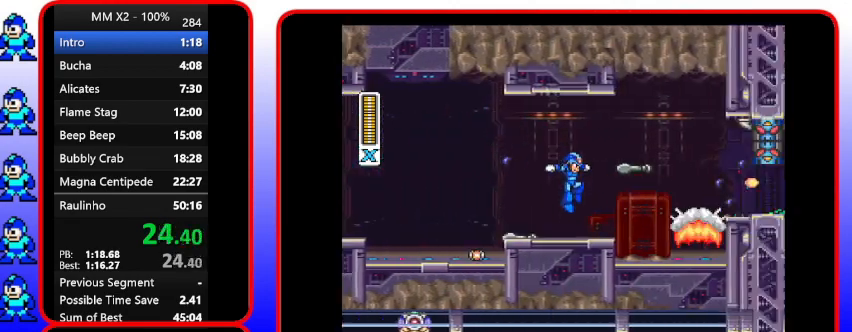
{"buttons": ["B", "Y", "DPAD_RIGHT"], "events": [[133, "DPAD_RIGHT", "up"], [300, "DPAD_RIGHT", "down"], [467, "B", "down"]]}
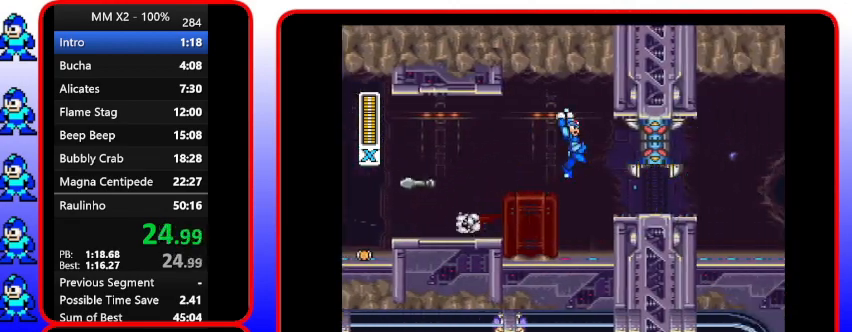
{"buttons": ["Y"], "events": [[267, "B", "up"], [267, "DPAD_RIGHT", "up"]]}
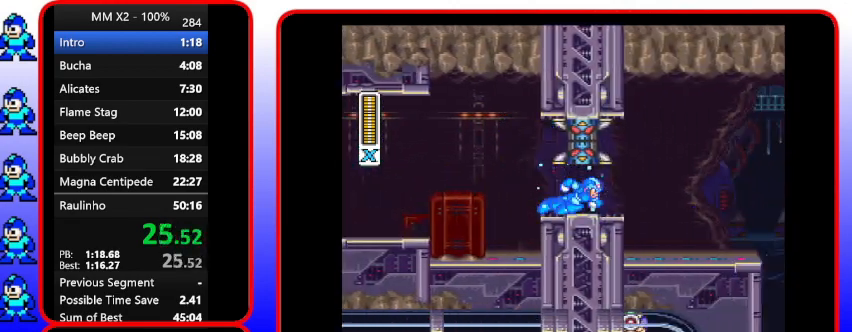
{"buttons": ["Y", "DPAD_RIGHT"], "events": [[67, "DPAD_RIGHT", "down"]]}